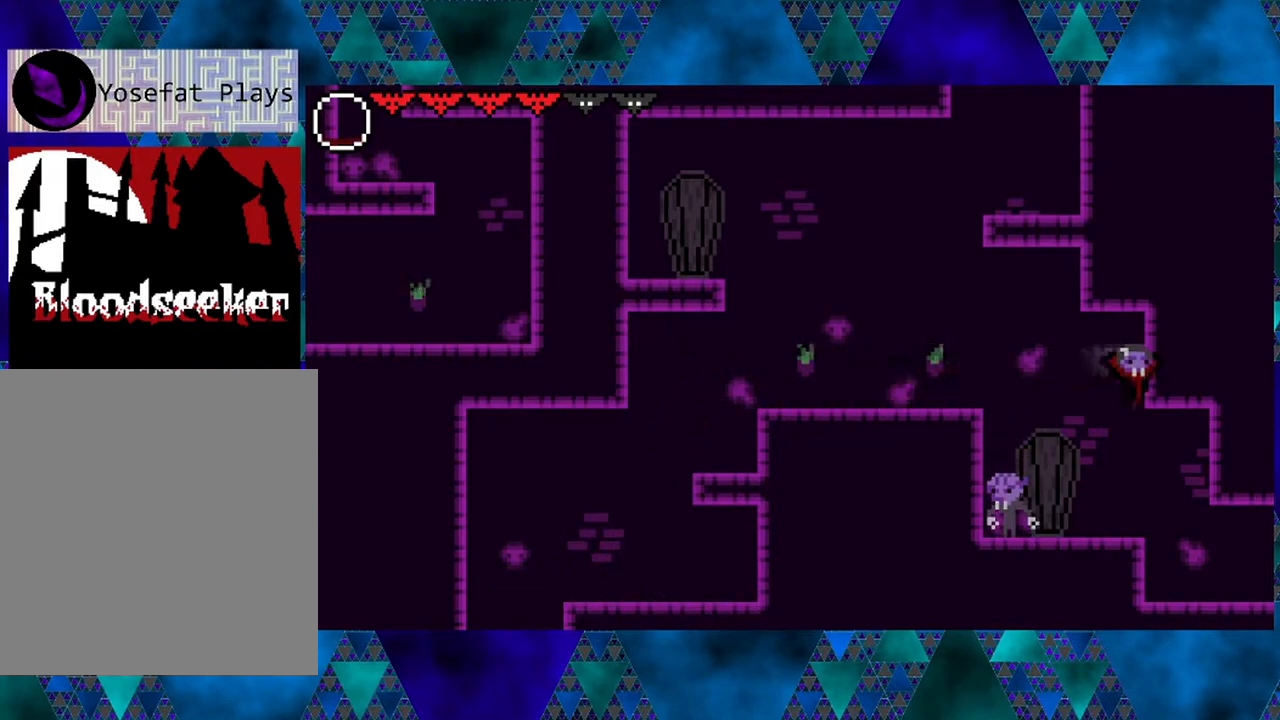
Gameplay with a controller (Nintendo layout); each line is a JSON object with the inputs held at the frame after it. "events" lists button and stick changes between this image and that frame as [ms after this image, input, new state], when the widget could be followed in between. Not read: L3 R3.
{"buttons": ["Y"], "left_stick": "center", "right_stick": "center", "events": [[200, "DPAD_RIGHT", "up"], [250, "DPAD_LEFT", "down"], [367, "DPAD_LEFT", "up"], [417, "Y", "down"]]}
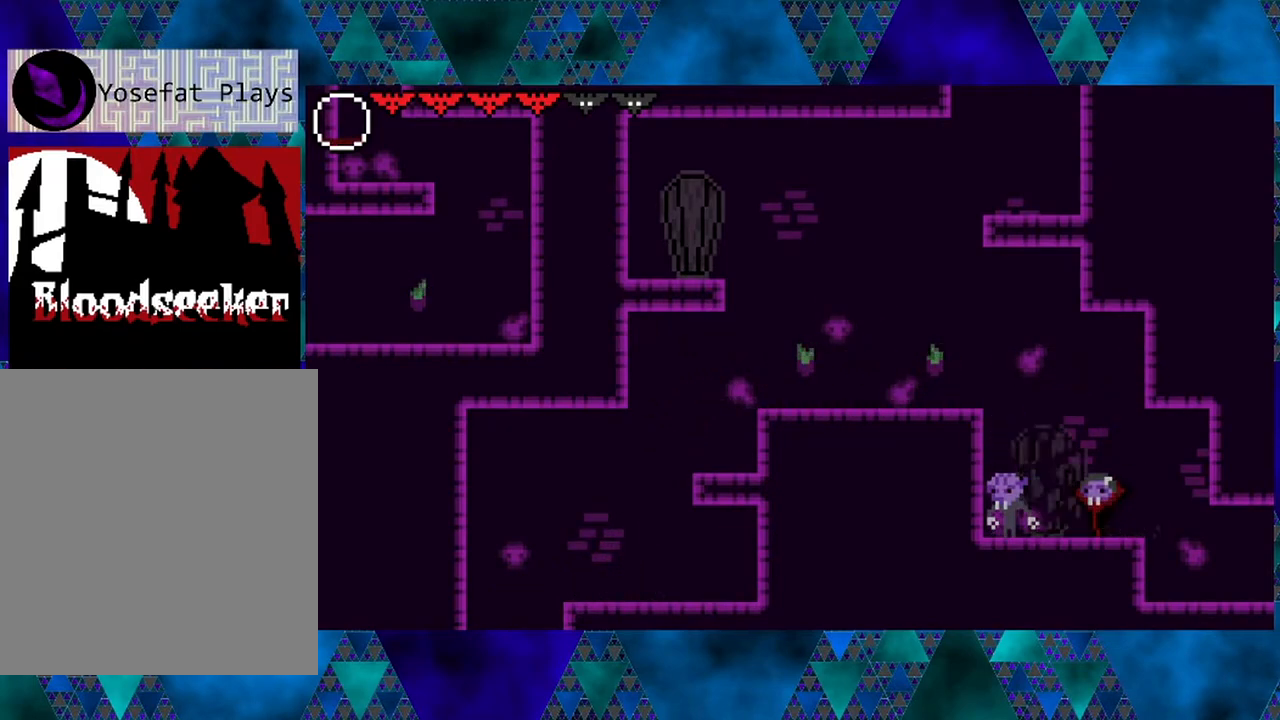
{"buttons": ["Y"], "left_stick": "center", "right_stick": "center", "events": [[133, "Y", "up"], [367, "DPAD_LEFT", "down"], [400, "Y", "down"], [467, "DPAD_LEFT", "up"]]}
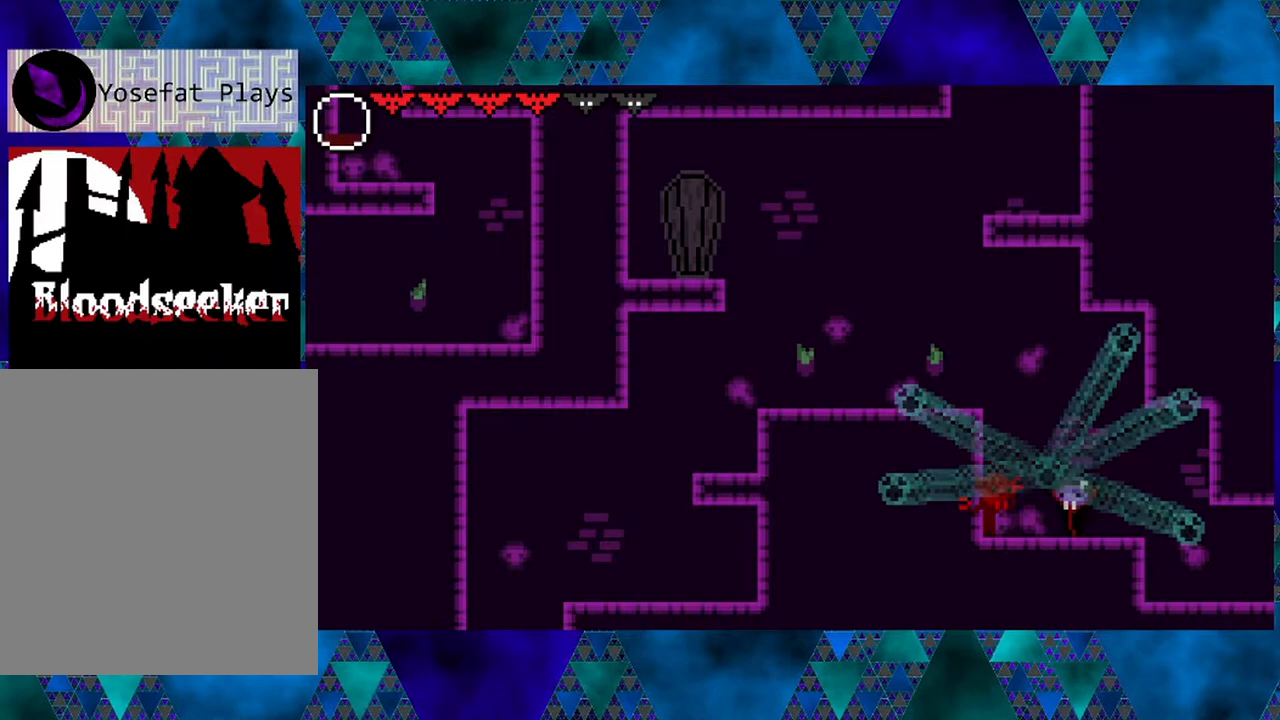
{"buttons": ["Y"], "left_stick": "center", "right_stick": "center", "events": [[100, "Y", "up"], [333, "Y", "down"]]}
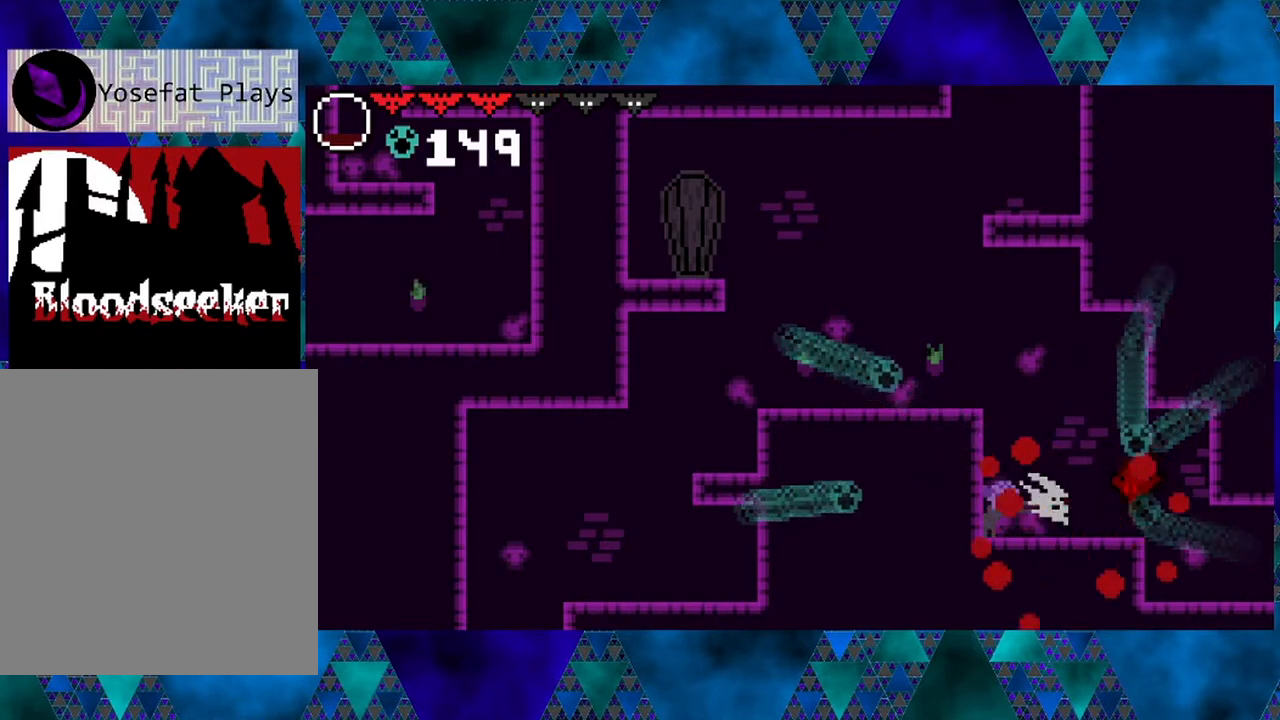
{"buttons": ["DPAD_LEFT"], "left_stick": "center", "right_stick": "center", "events": [[33, "Y", "up"], [83, "DPAD_RIGHT", "down"], [167, "DPAD_RIGHT", "up"], [300, "DPAD_LEFT", "down"]]}
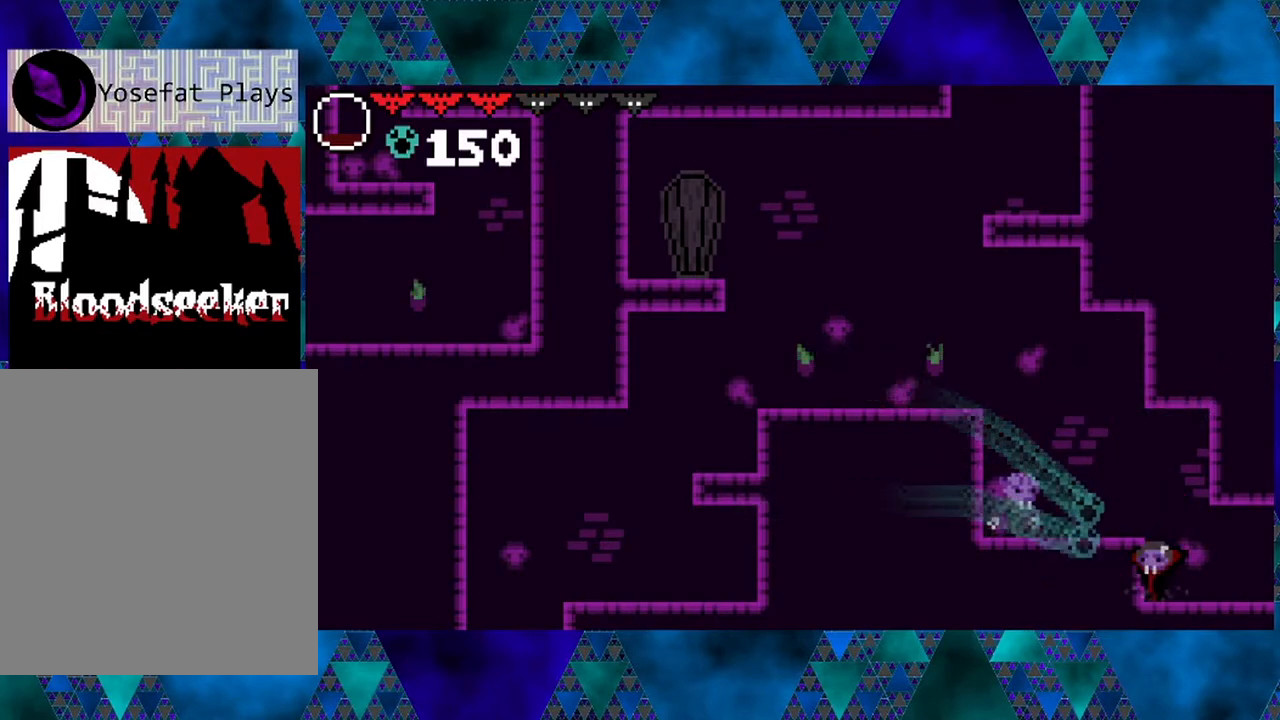
{"buttons": [], "left_stick": "center", "right_stick": "center", "events": [[133, "DPAD_LEFT", "up"]]}
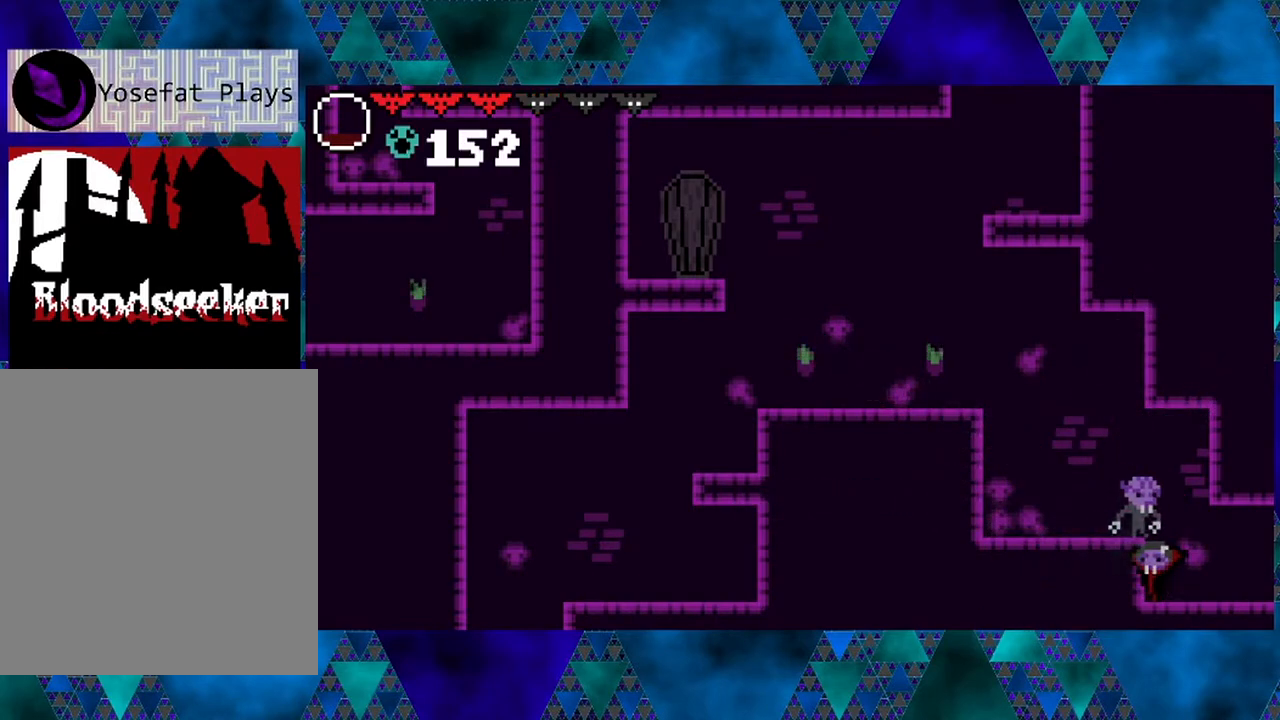
{"buttons": ["Y"], "left_stick": "center", "right_stick": "center", "events": [[17, "B", "down"], [50, "Y", "down"], [317, "Y", "up"], [350, "B", "up"], [483, "Y", "down"]]}
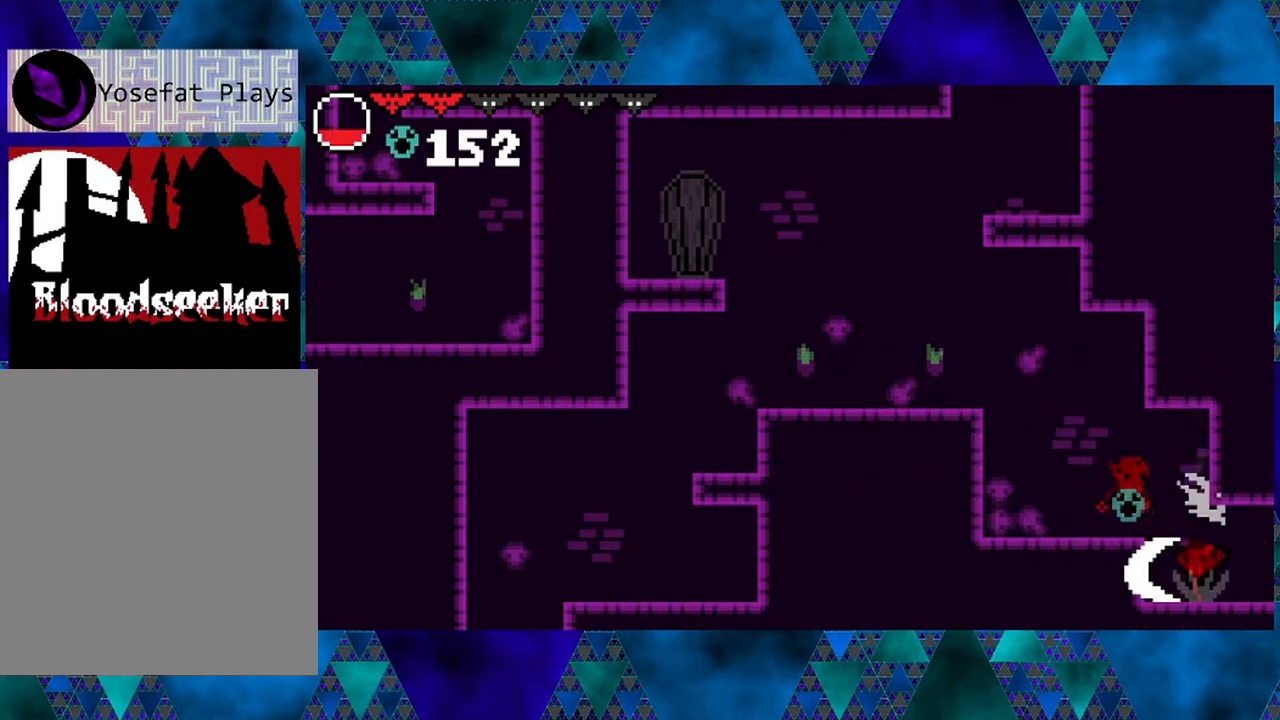
{"buttons": ["DPAD_LEFT"], "left_stick": "center", "right_stick": "center", "events": [[167, "Y", "up"], [500, "DPAD_LEFT", "down"]]}
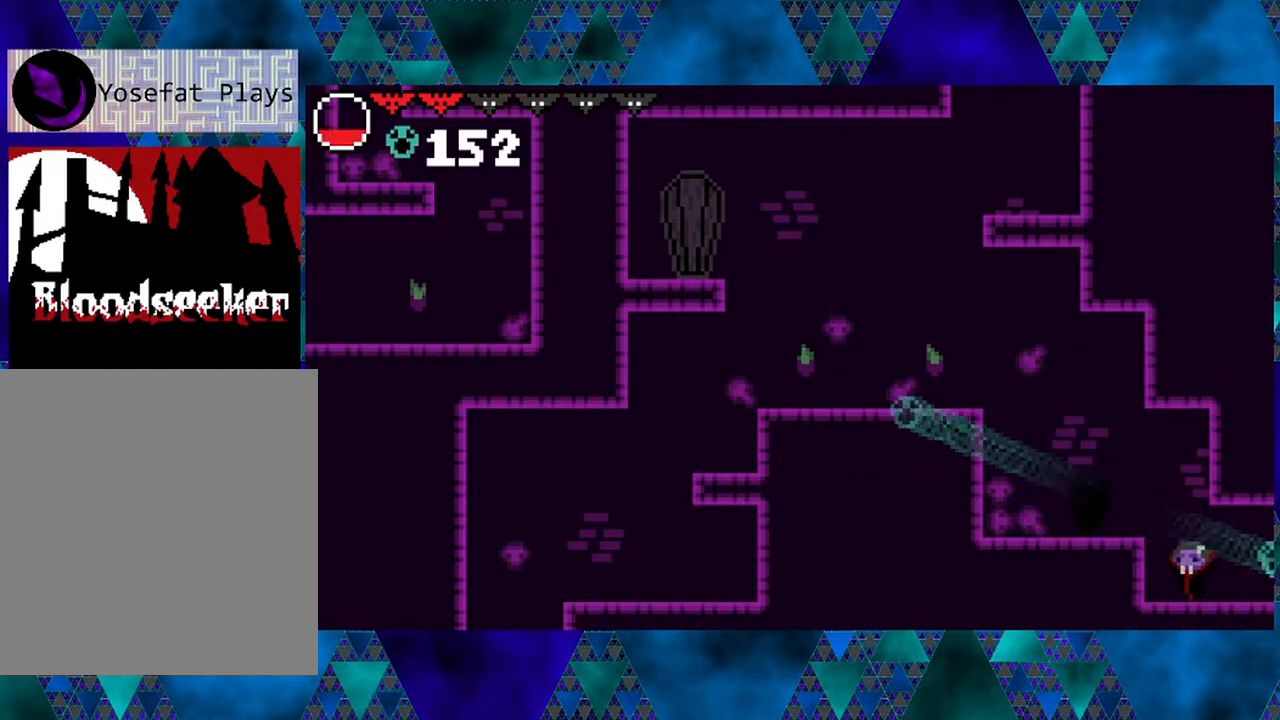
{"buttons": [], "left_stick": "center", "right_stick": "center", "events": [[167, "DPAD_LEFT", "up"], [283, "L1", "down"], [450, "L1", "up"]]}
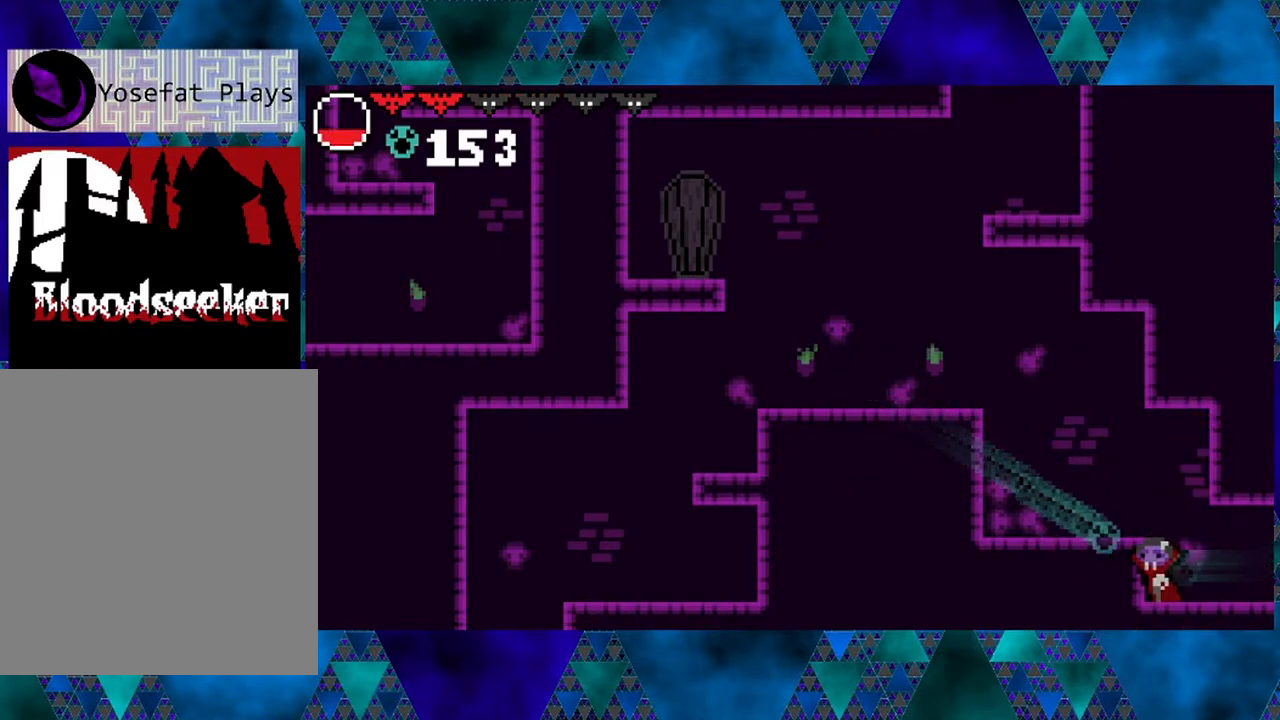
{"buttons": [], "left_stick": "center", "right_stick": "center", "events": []}
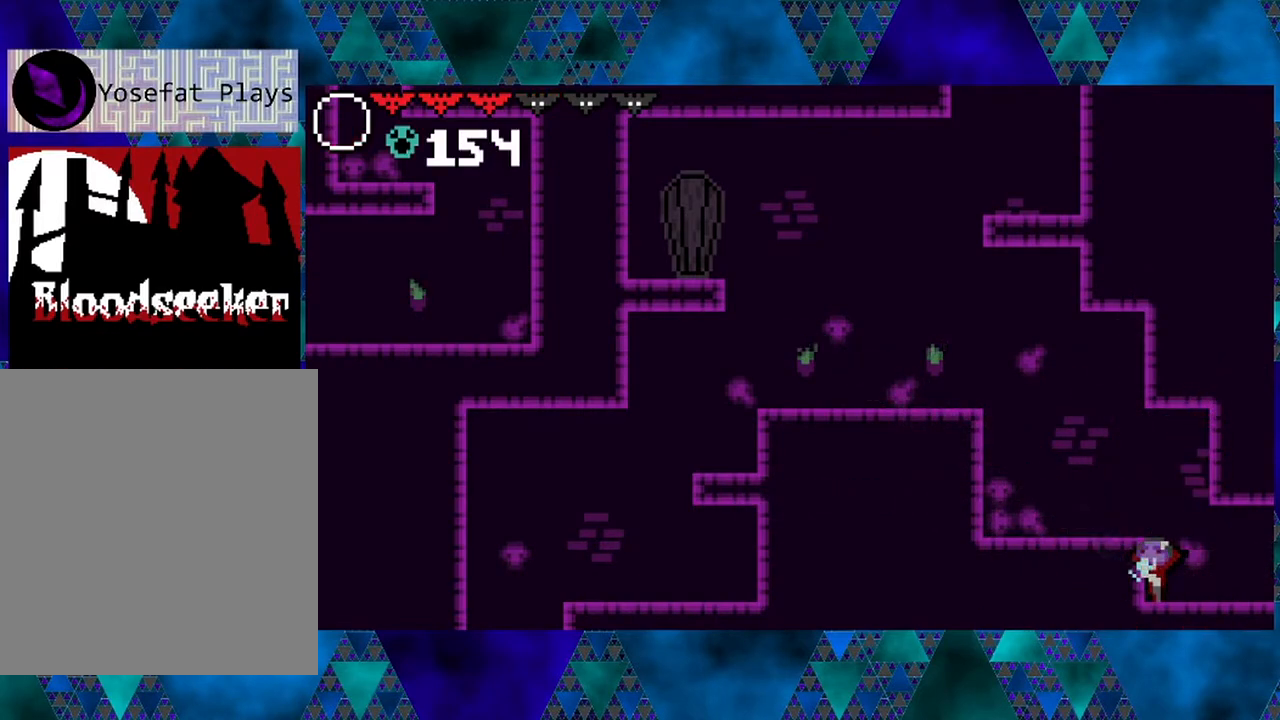
{"buttons": ["DPAD_RIGHT"], "left_stick": "center", "right_stick": "center", "events": [[100, "DPAD_RIGHT", "down"]]}
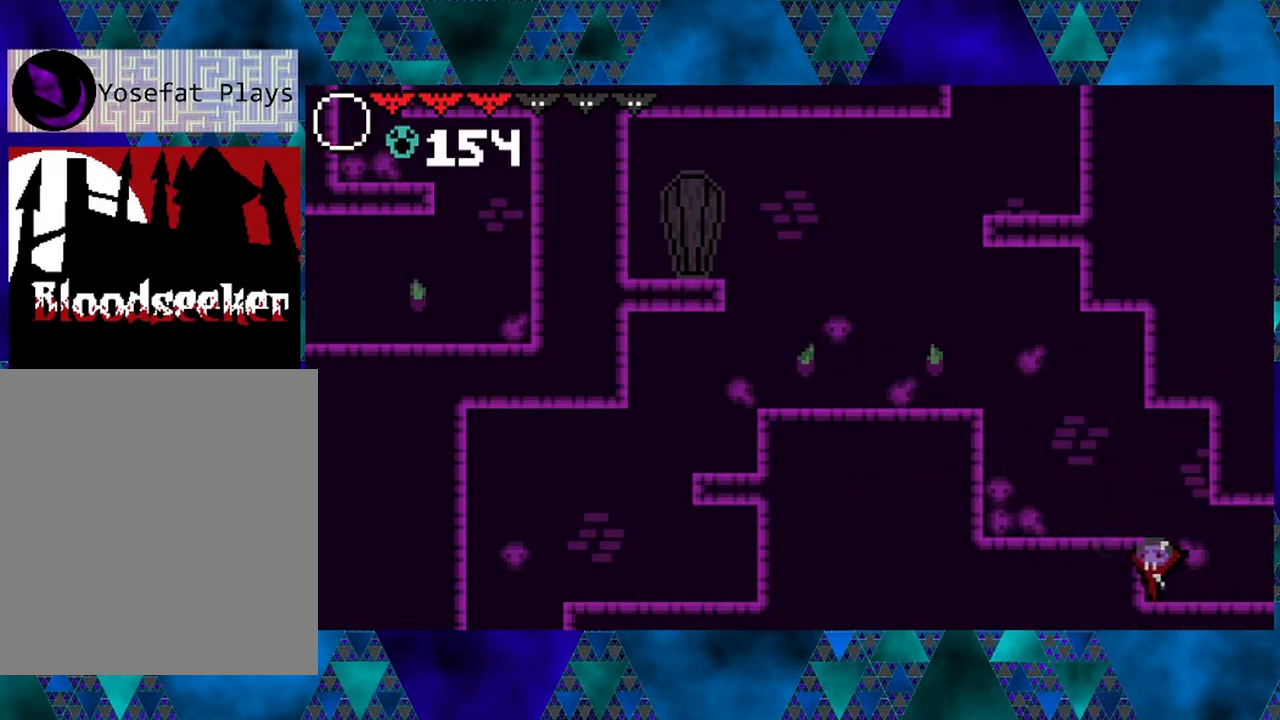
{"buttons": ["DPAD_RIGHT"], "left_stick": "center", "right_stick": "center", "events": []}
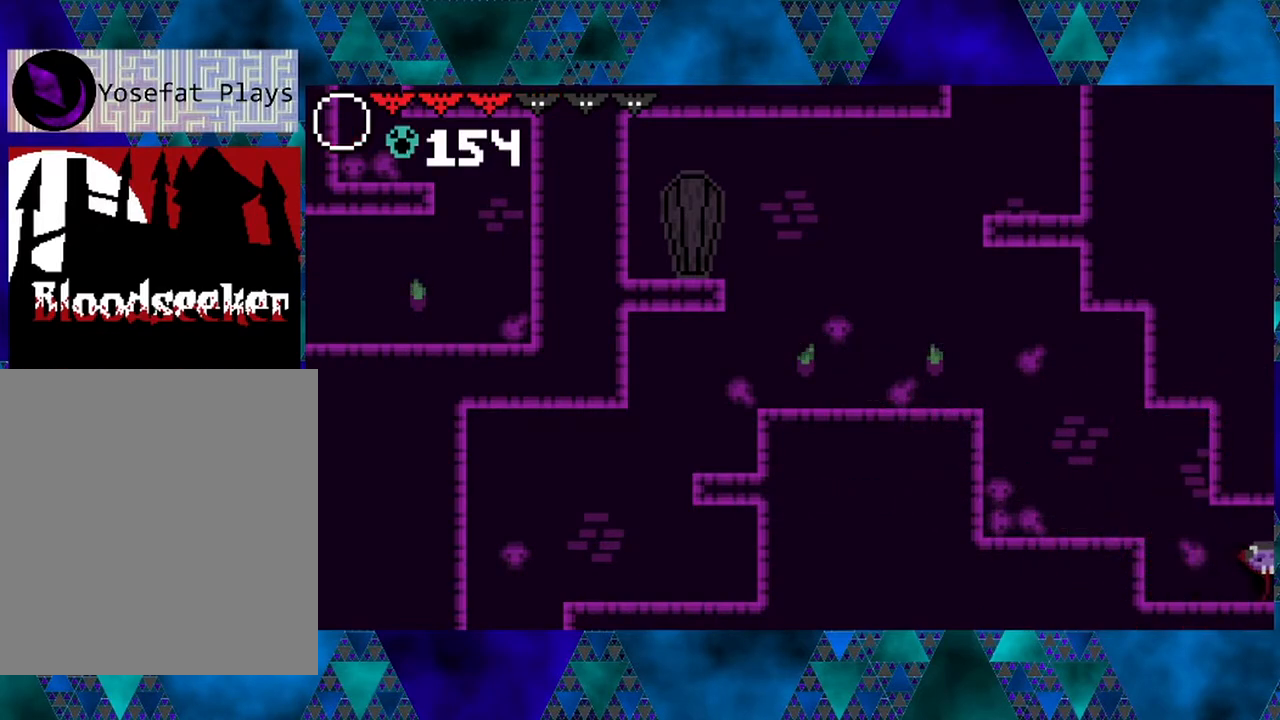
{"buttons": ["DPAD_RIGHT"], "left_stick": "center", "right_stick": "center", "events": []}
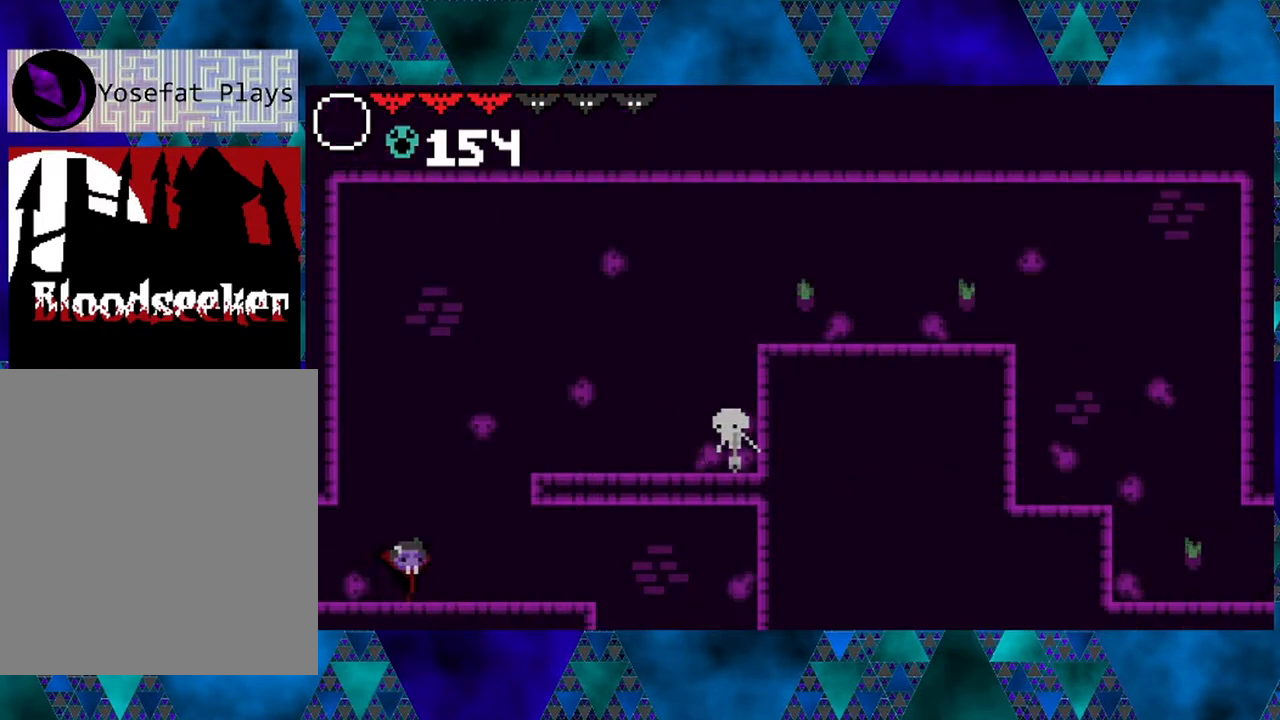
{"buttons": [], "left_stick": "center", "right_stick": "center", "events": [[500, "DPAD_RIGHT", "up"]]}
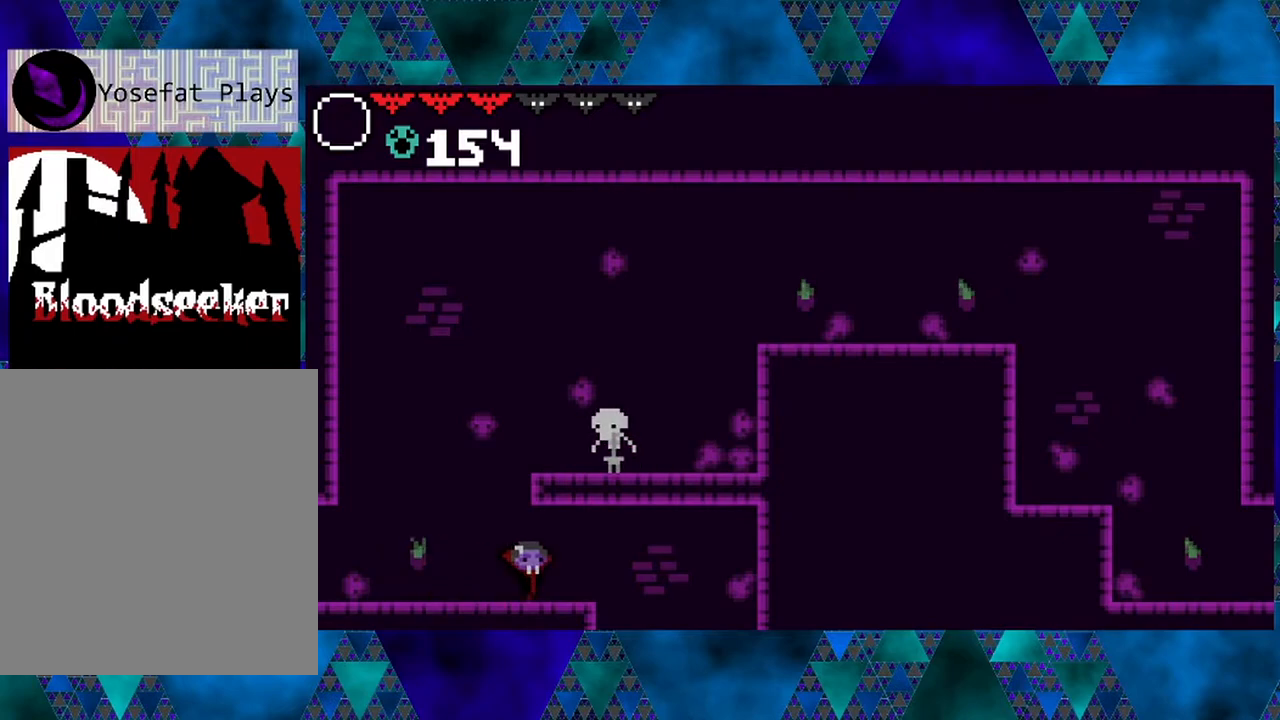
{"buttons": ["DPAD_RIGHT"], "left_stick": "center", "right_stick": "center", "events": [[167, "DPAD_RIGHT", "down"]]}
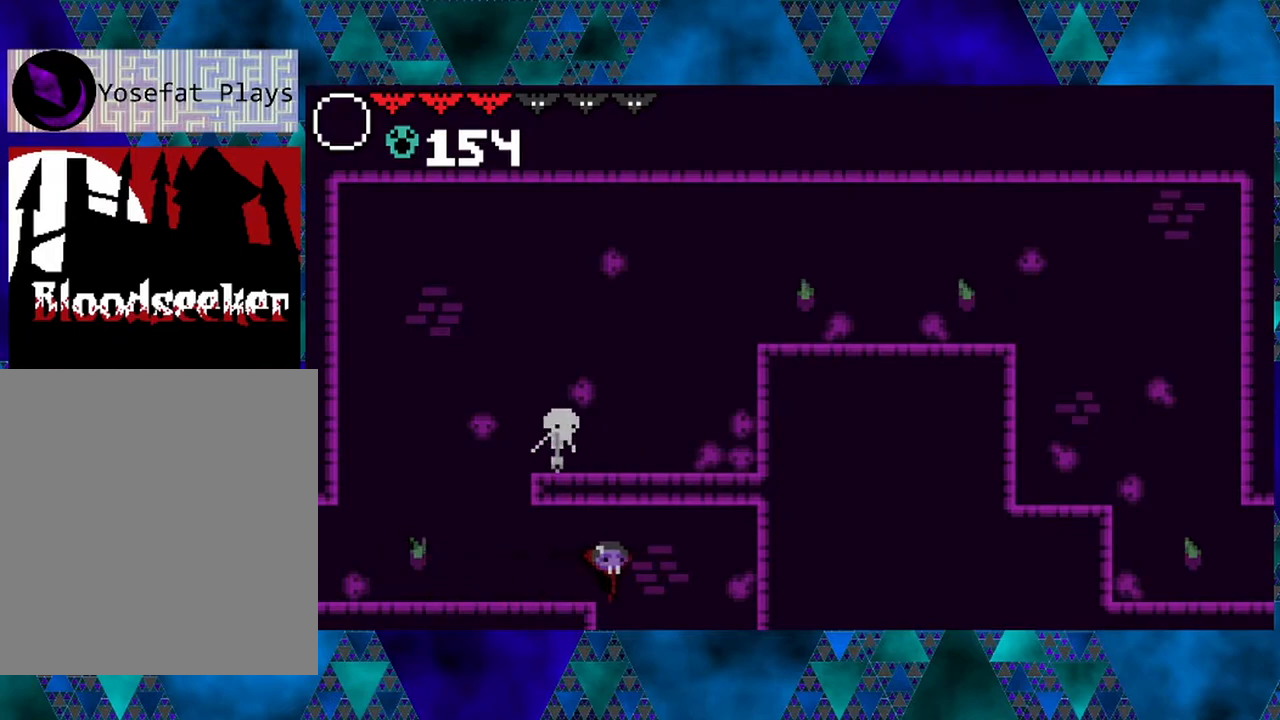
{"buttons": [], "left_stick": "center", "right_stick": "center", "events": [[83, "DPAD_RIGHT", "up"]]}
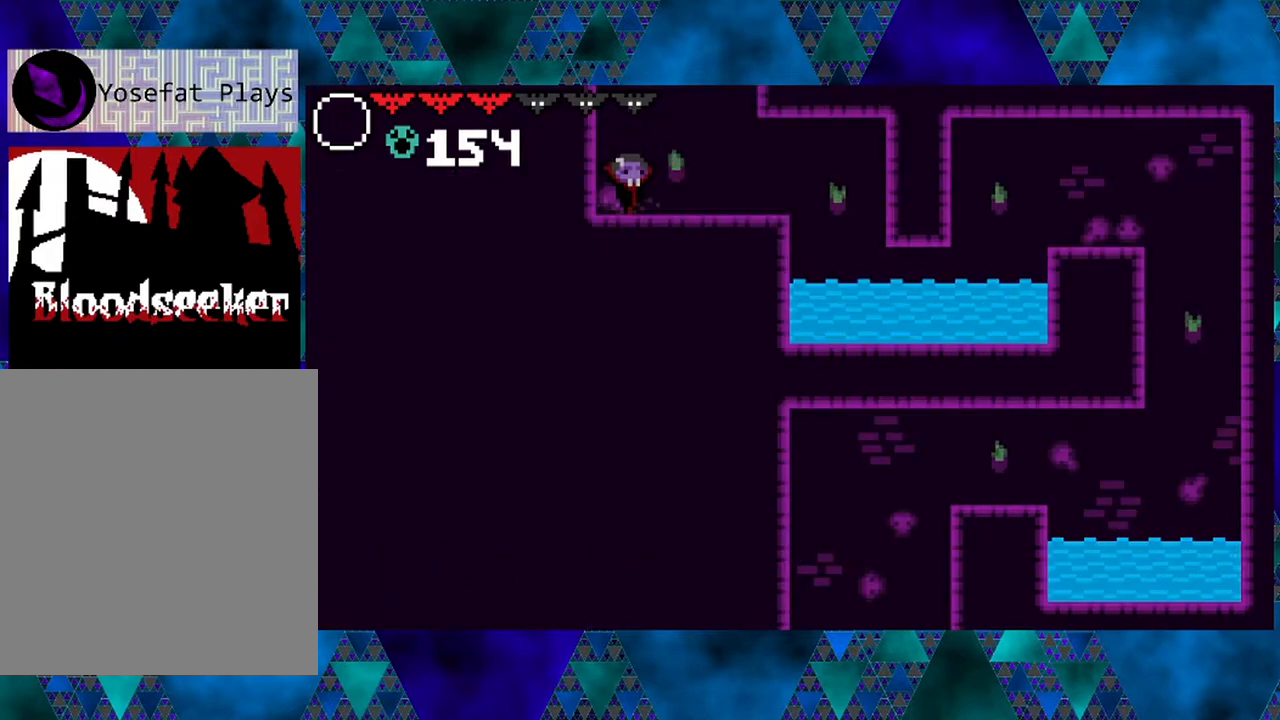
{"buttons": [], "left_stick": "center", "right_stick": "center", "events": []}
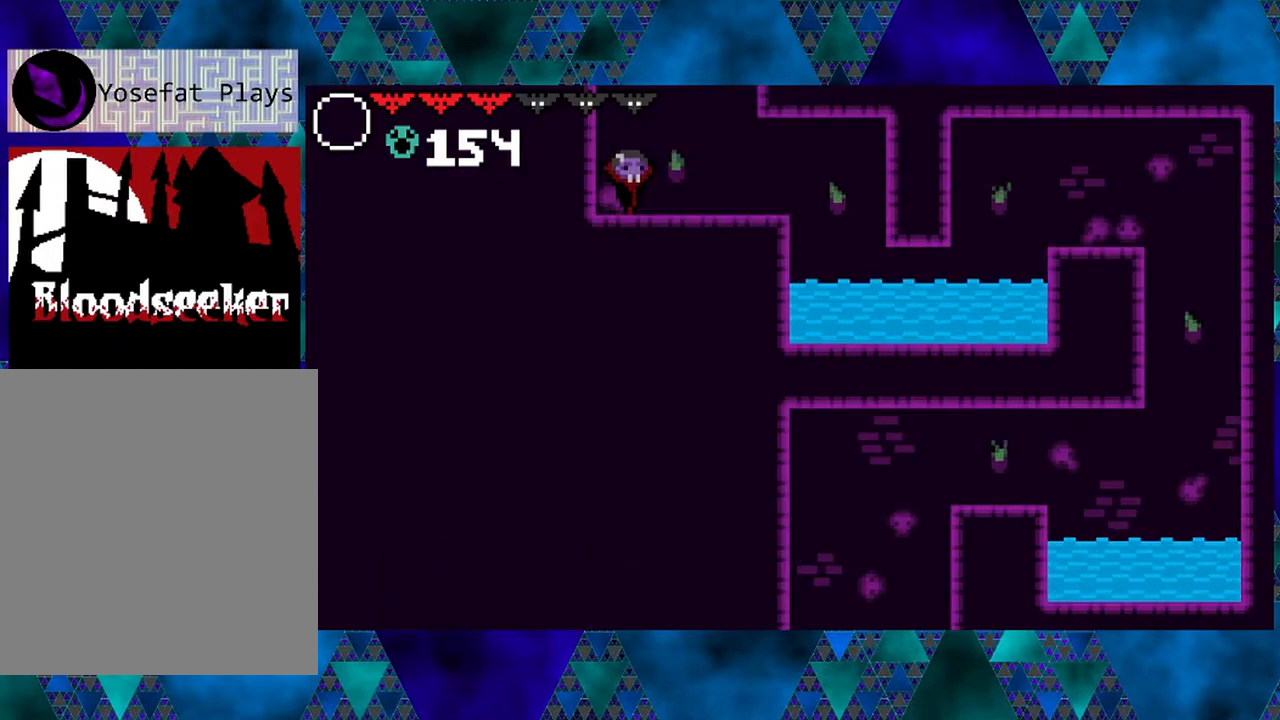
{"buttons": ["B", "DPAD_LEFT"], "left_stick": "center", "right_stick": "center", "events": [[83, "B", "down"], [200, "DPAD_LEFT", "down"]]}
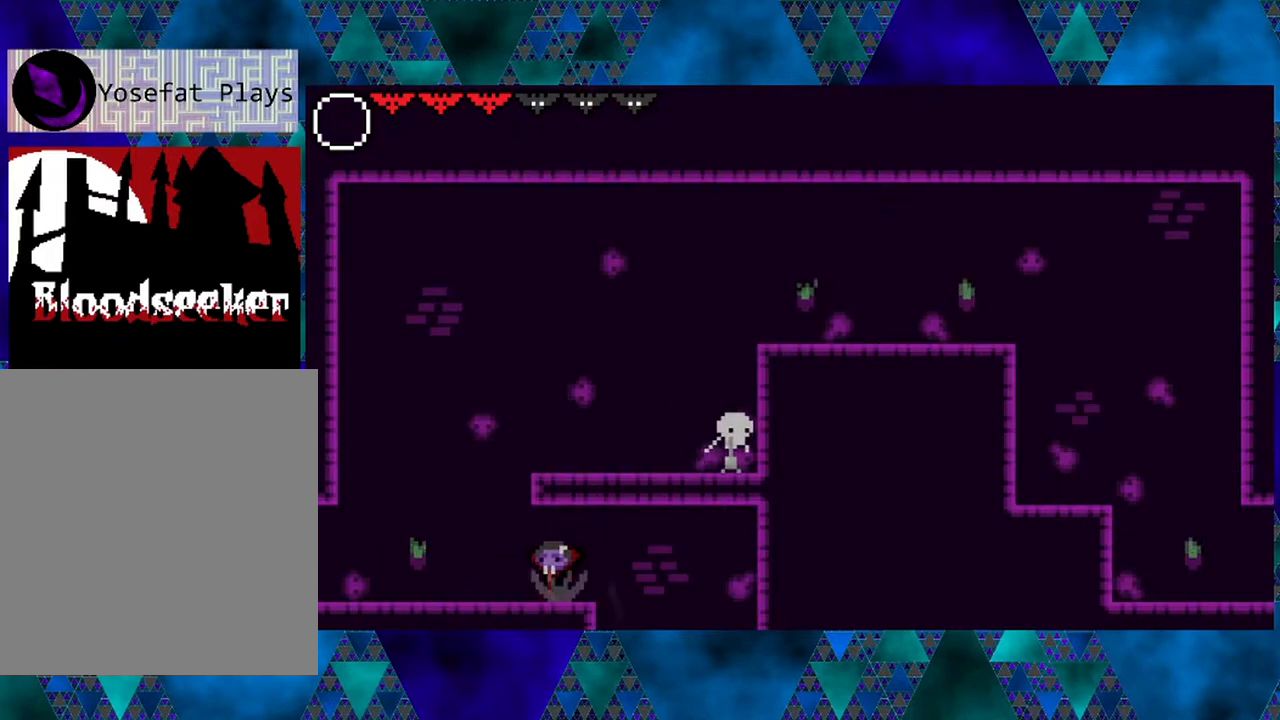
{"buttons": ["DPAD_LEFT"], "left_stick": "center", "right_stick": "center", "events": [[133, "B", "up"]]}
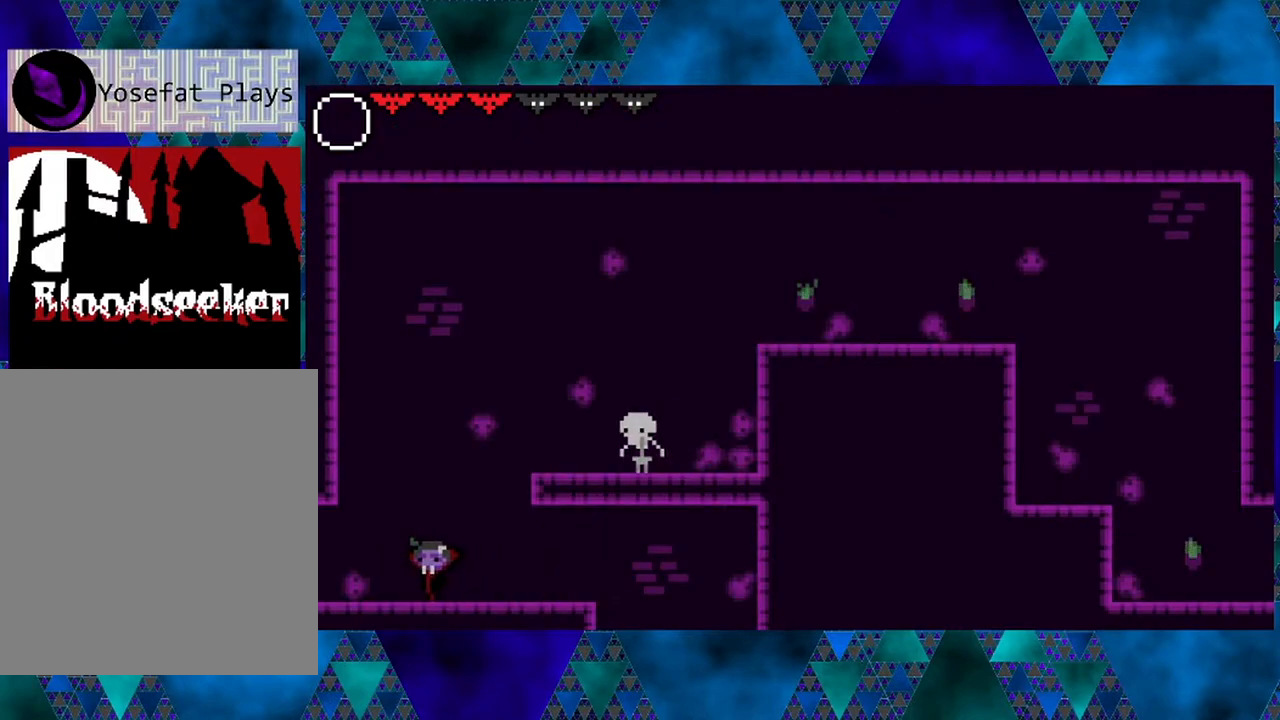
{"buttons": [], "left_stick": "center", "right_stick": "center", "events": [[300, "DPAD_LEFT", "up"]]}
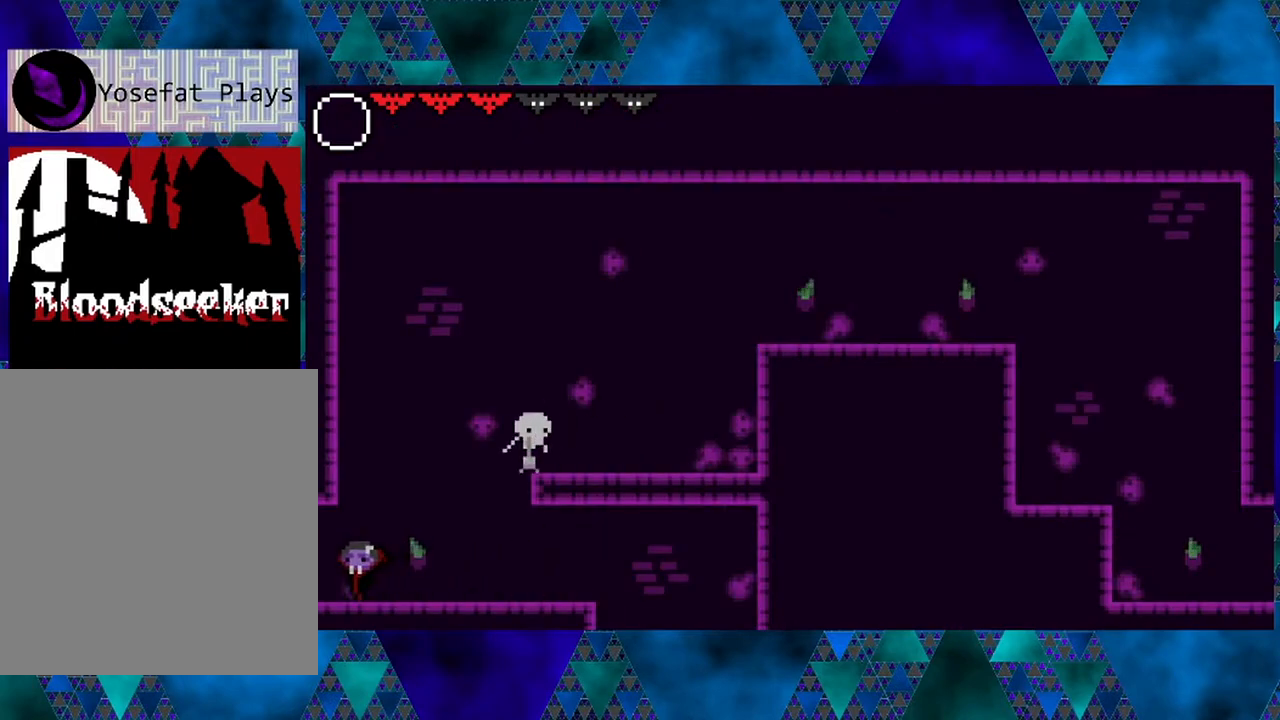
{"buttons": [], "left_stick": "center", "right_stick": "center", "events": []}
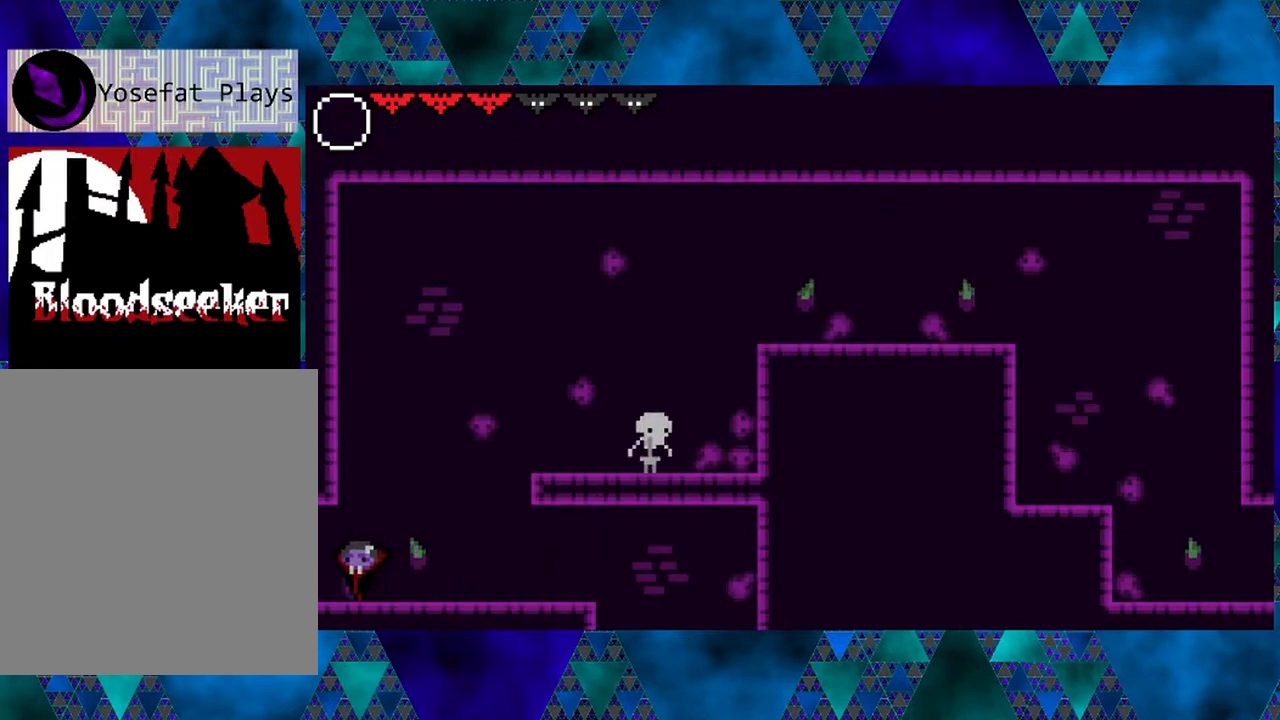
{"buttons": [], "left_stick": "center", "right_stick": "center", "events": [[50, "DPAD_RIGHT", "down"], [500, "DPAD_RIGHT", "up"]]}
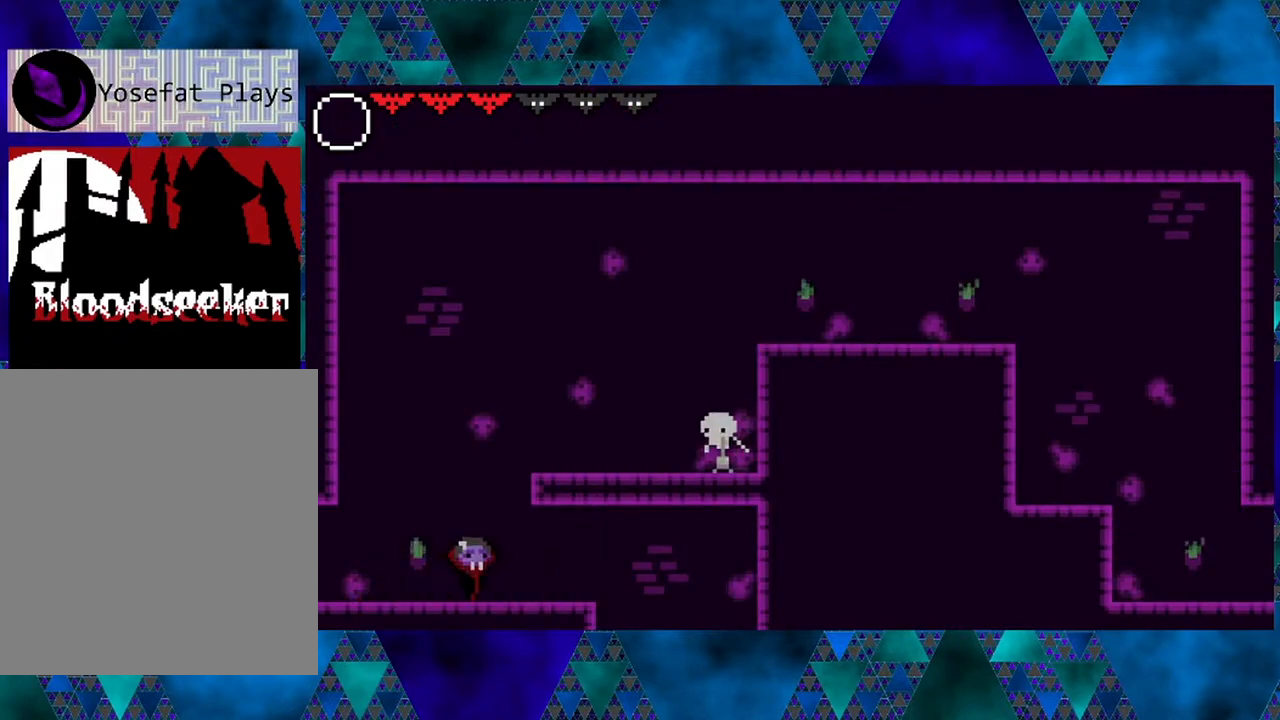
{"buttons": [], "left_stick": "center", "right_stick": "center", "events": []}
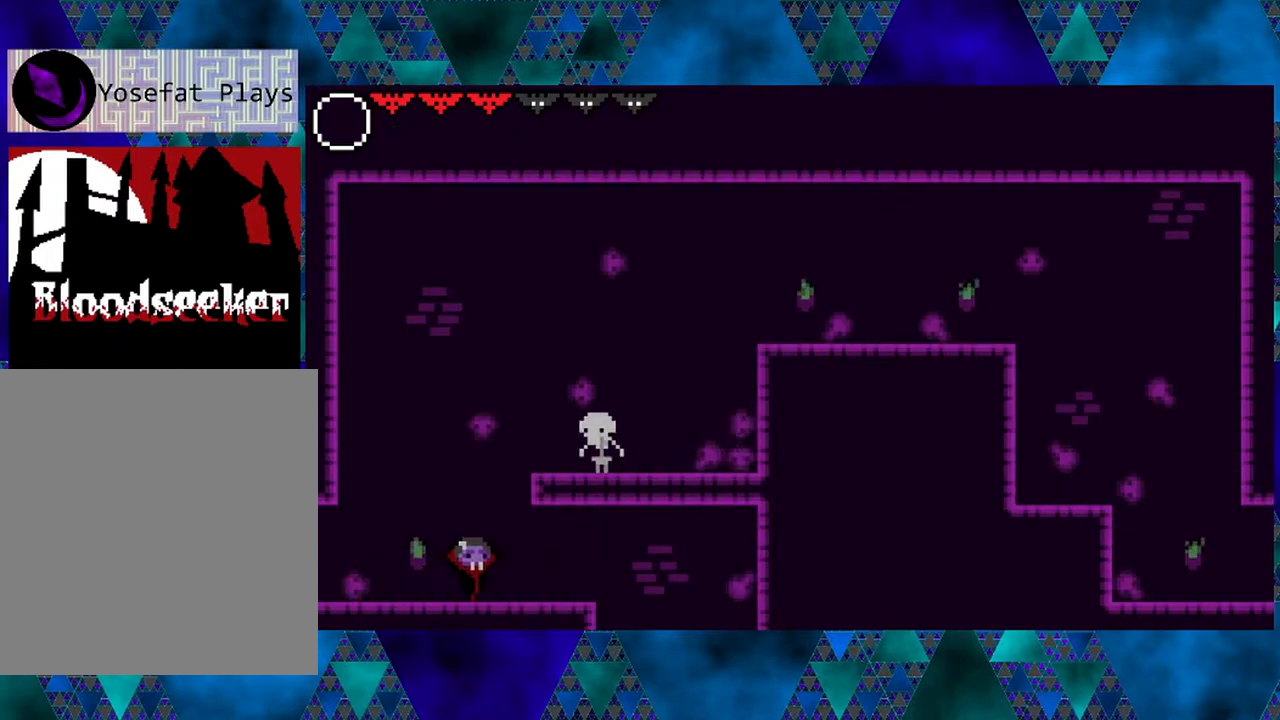
{"buttons": [], "left_stick": "center", "right_stick": "center", "events": [[100, "B", "down"], [200, "Y", "down"], [467, "B", "up"], [467, "Y", "up"]]}
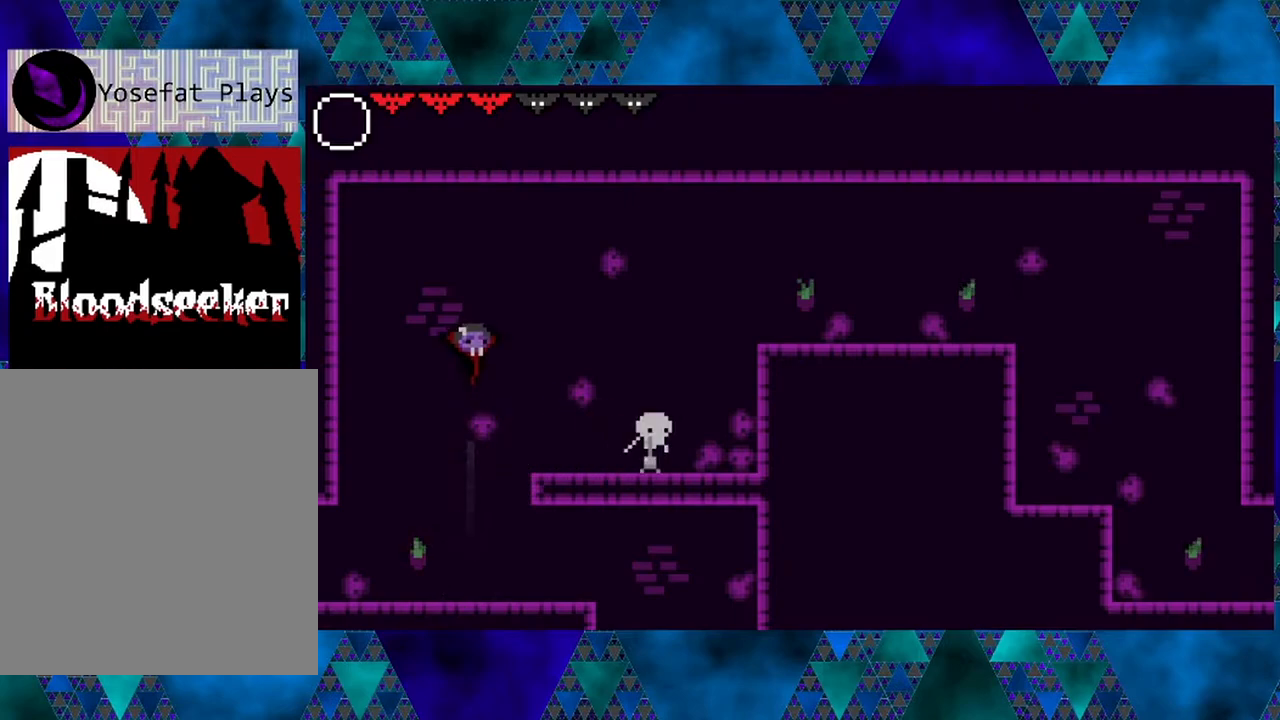
{"buttons": [], "left_stick": "center", "right_stick": "center", "events": []}
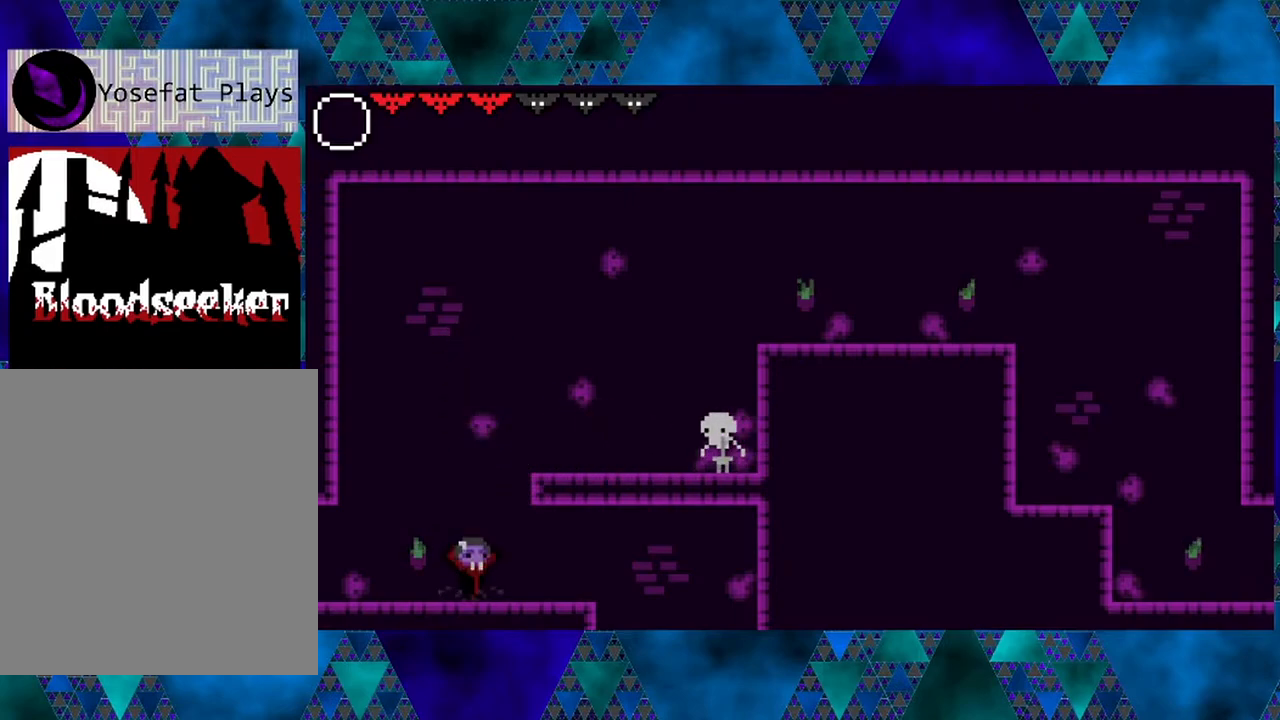
{"buttons": [], "left_stick": "center", "right_stick": "center", "events": [[100, "DPAD_RIGHT", "down"], [150, "DPAD_RIGHT", "up"]]}
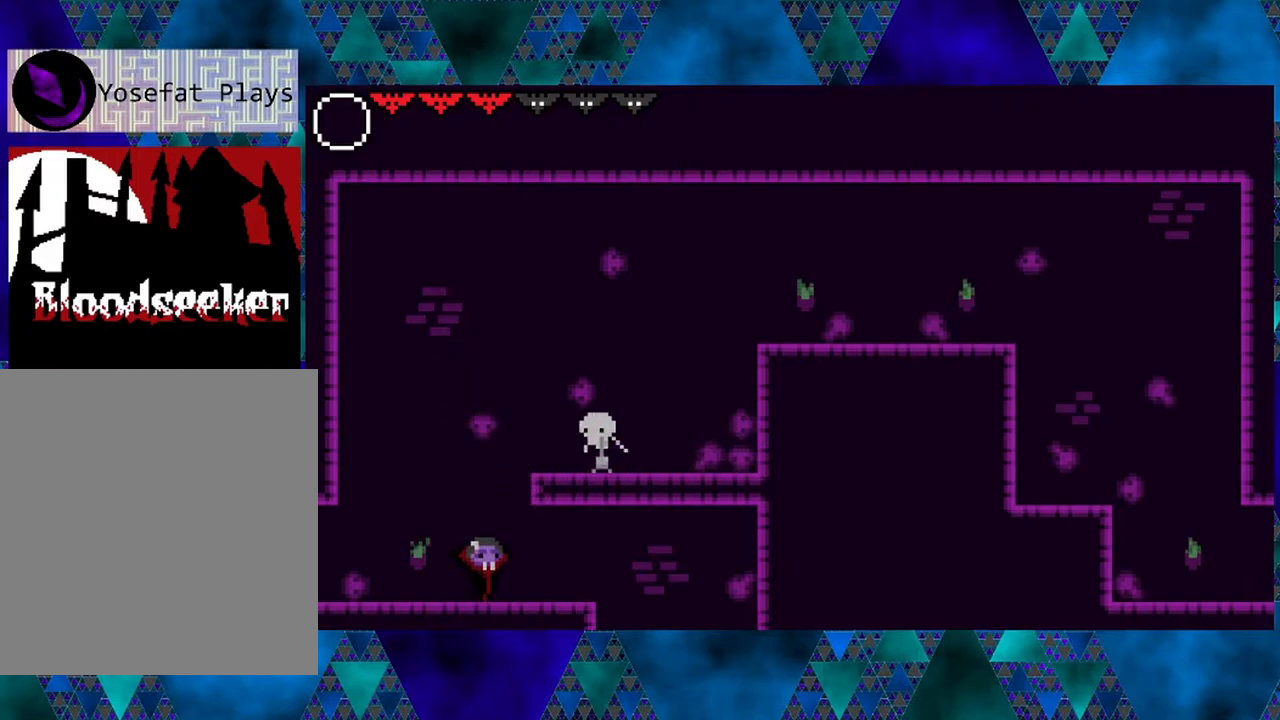
{"buttons": ["B"], "left_stick": "center", "right_stick": "center", "events": [[50, "B", "down"], [183, "Y", "down"], [483, "Y", "up"]]}
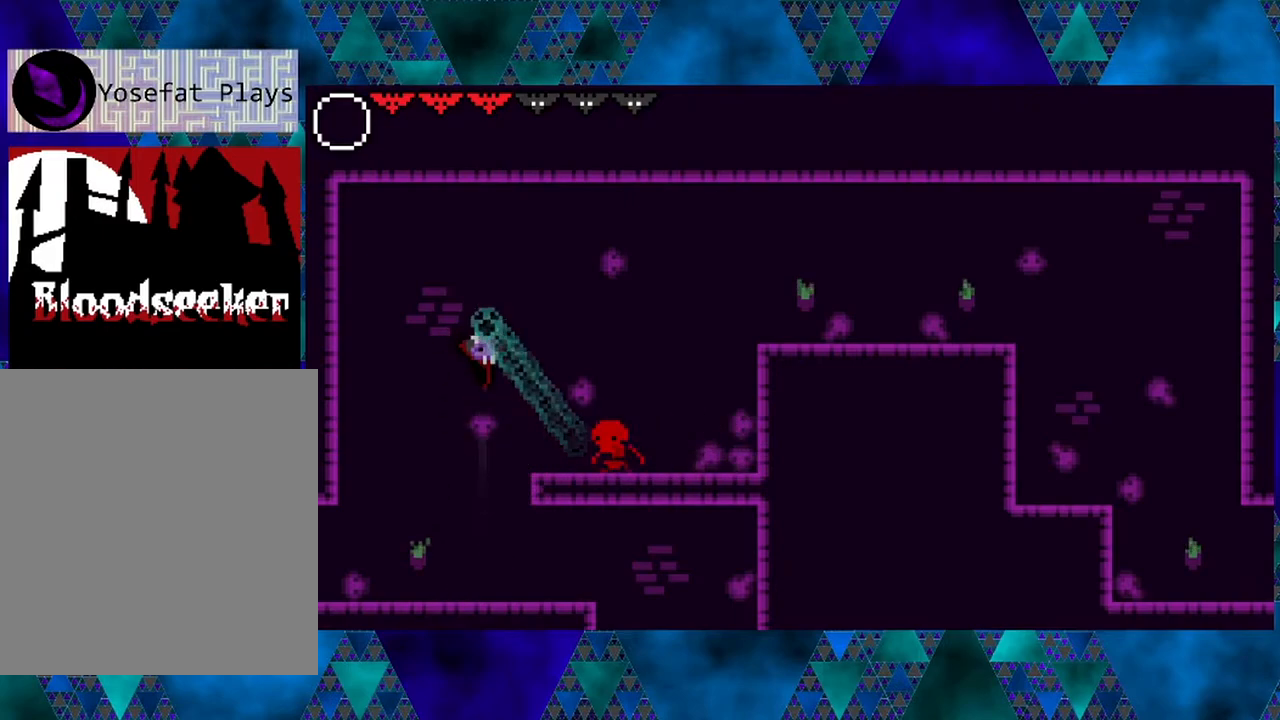
{"buttons": ["B", "DPAD_RIGHT"], "left_stick": "center", "right_stick": "center", "events": [[33, "B", "up"], [367, "B", "down"], [433, "DPAD_RIGHT", "down"]]}
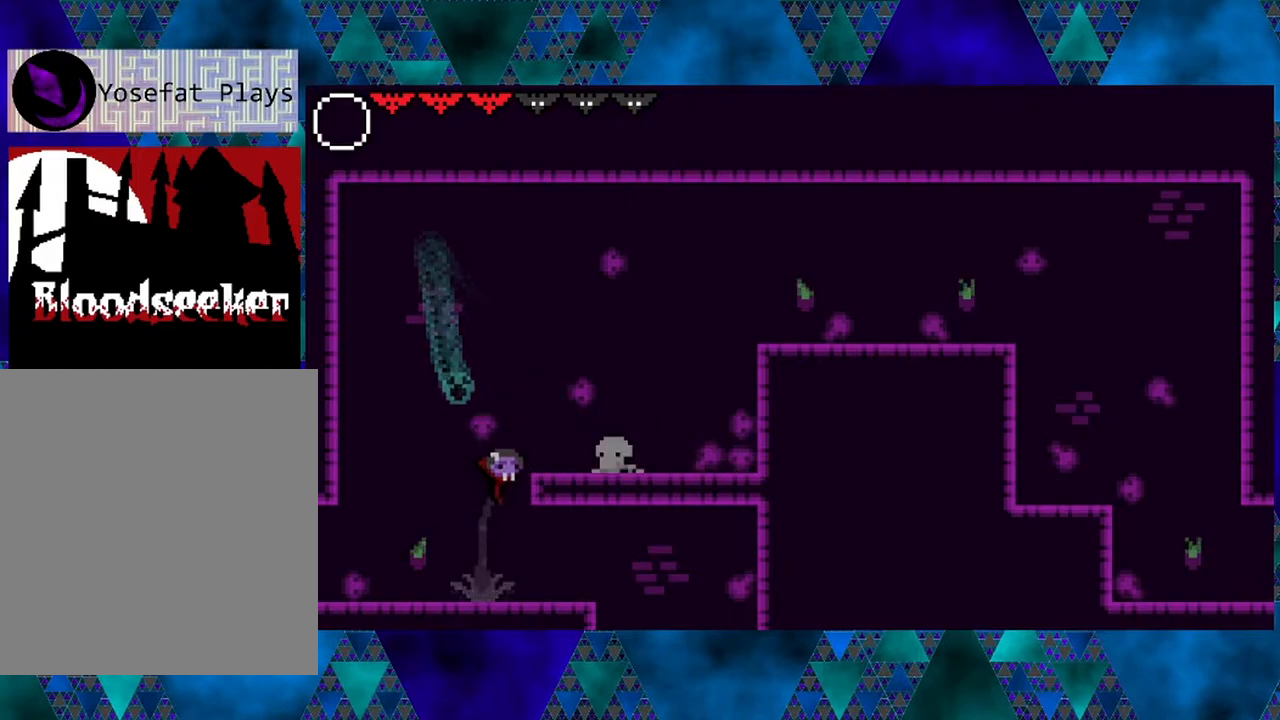
{"buttons": ["DPAD_RIGHT"], "left_stick": "center", "right_stick": "center", "events": [[333, "B", "up"]]}
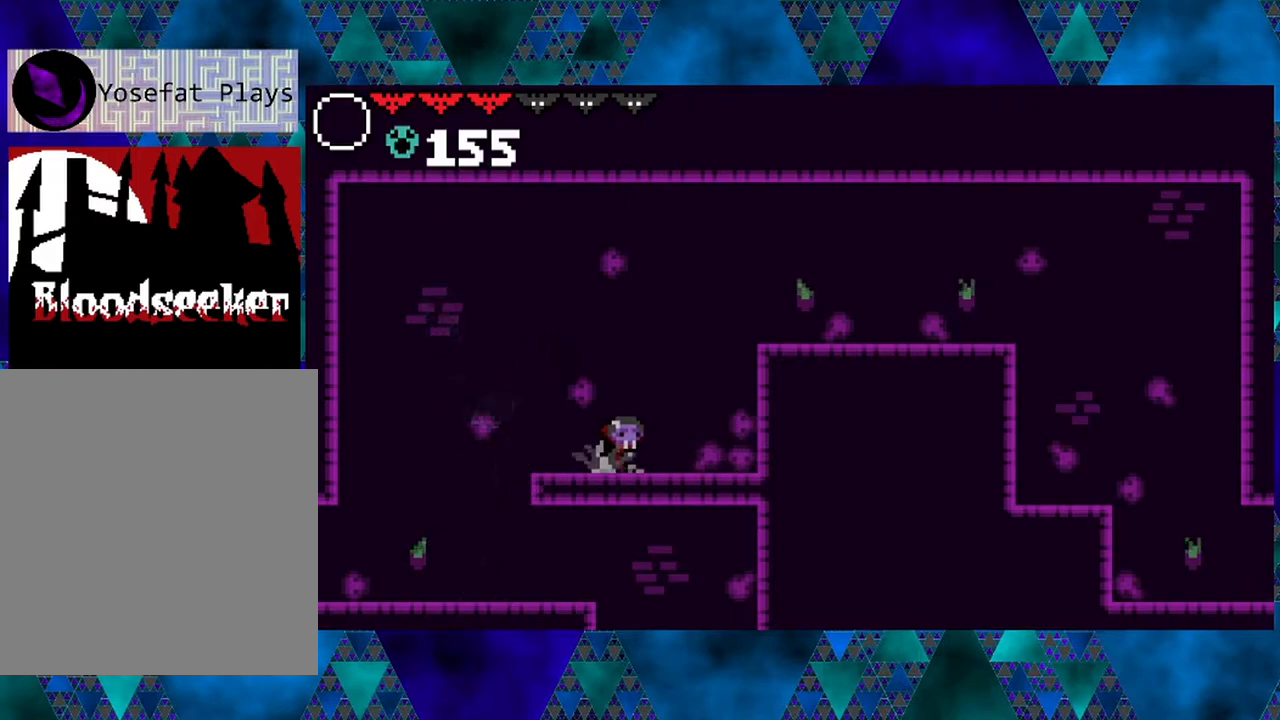
{"buttons": ["B", "R2", "DPAD_RIGHT"], "left_stick": "center", "right_stick": "center", "events": [[83, "B", "down"], [350, "R2", "down"]]}
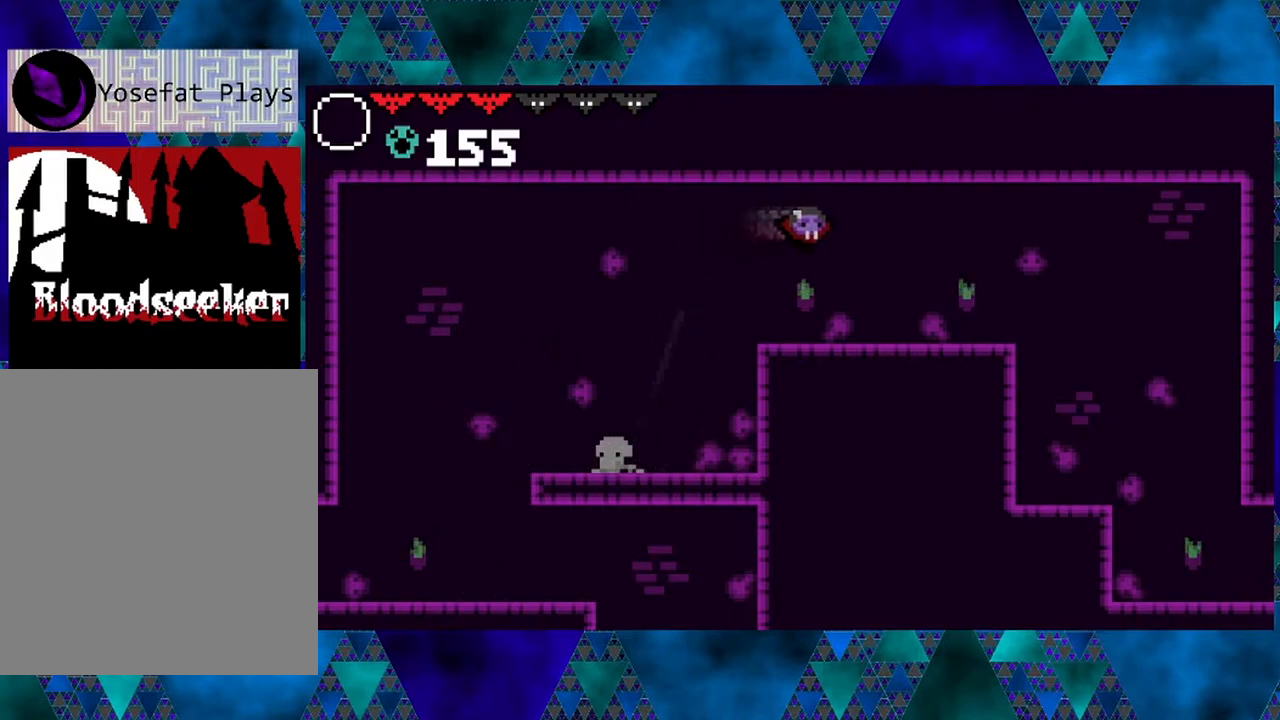
{"buttons": ["DPAD_RIGHT"], "left_stick": "center", "right_stick": "center", "events": [[283, "R2", "up"], [433, "B", "up"]]}